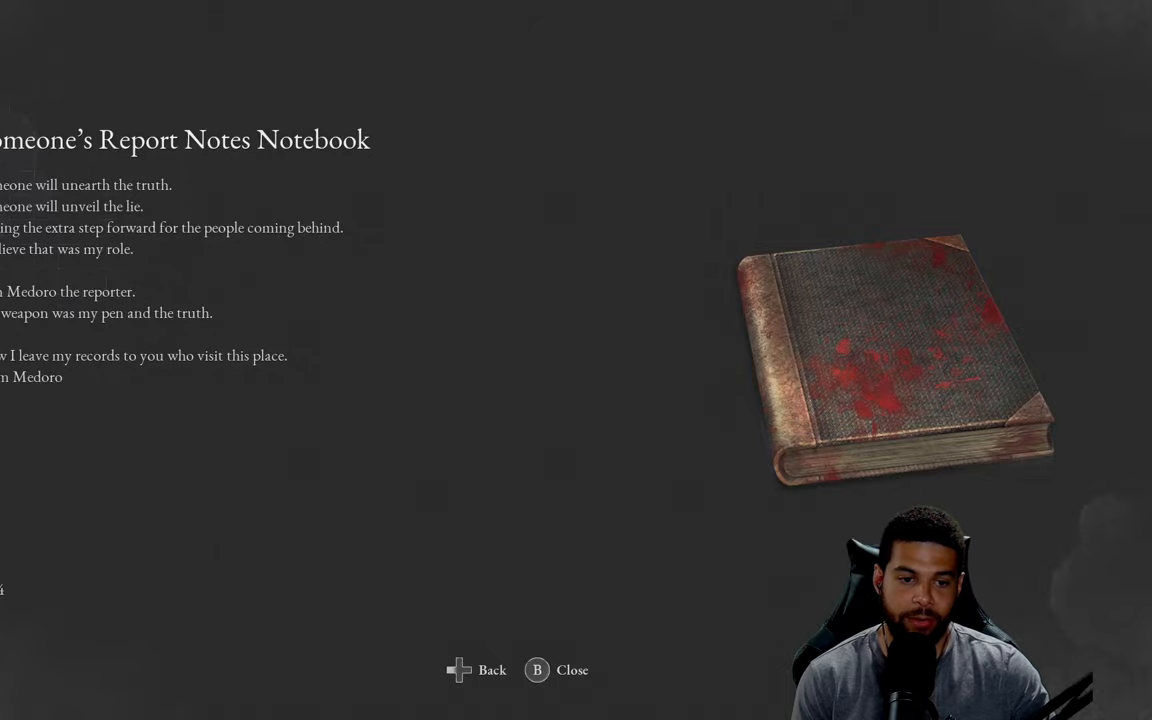
Gameplay with a controller (Xbox layout); each line is a JSON object with the inputs held at the frame after it. "events" lists button and stick changes between this image and that frame as [ms after this image, input, new state], when the widget could be followed in between. Not read: SHARE.
{"buttons": [], "left_stick": "center", "right_stick": "center", "events": [[83, "DPAD_RIGHT", "down"], [167, "DPAD_RIGHT", "up"], [267, "B", "down"], [350, "B", "up"]]}
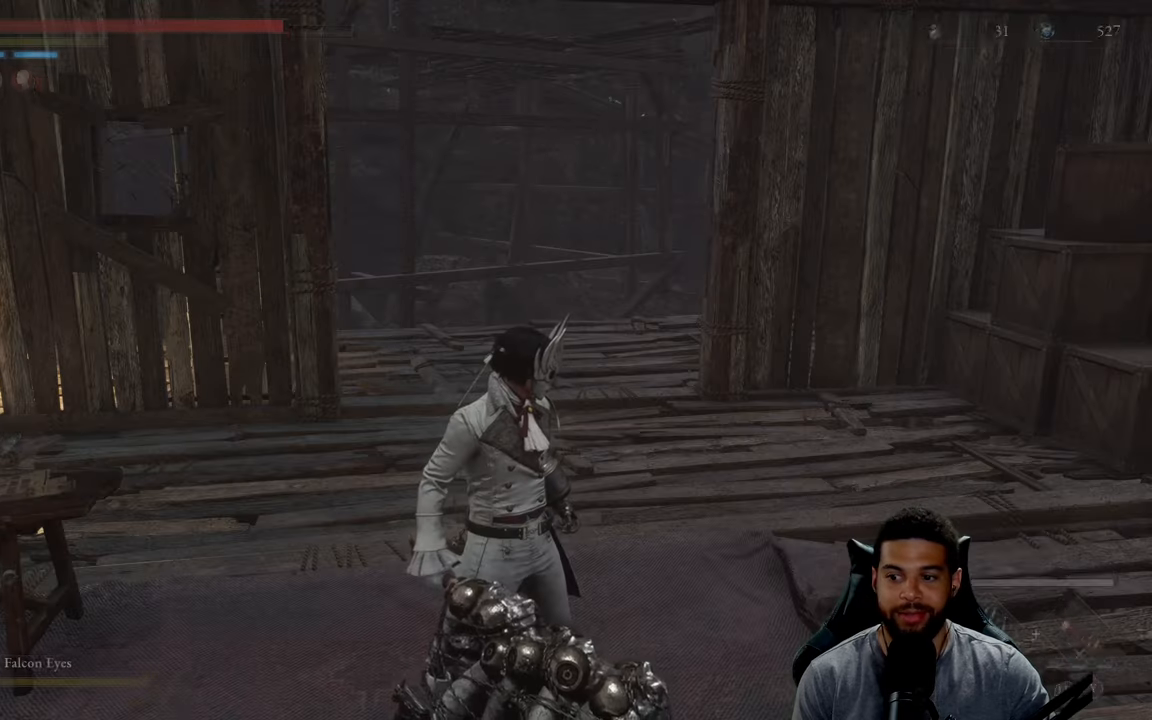
{"buttons": ["B"], "left_stick": "up", "right_stick": "center", "events": [[133, "right_stick", "right"], [233, "left_stick", "up-right"], [250, "right_stick", "center"], [383, "B", "down"], [400, "left_stick", "up"]]}
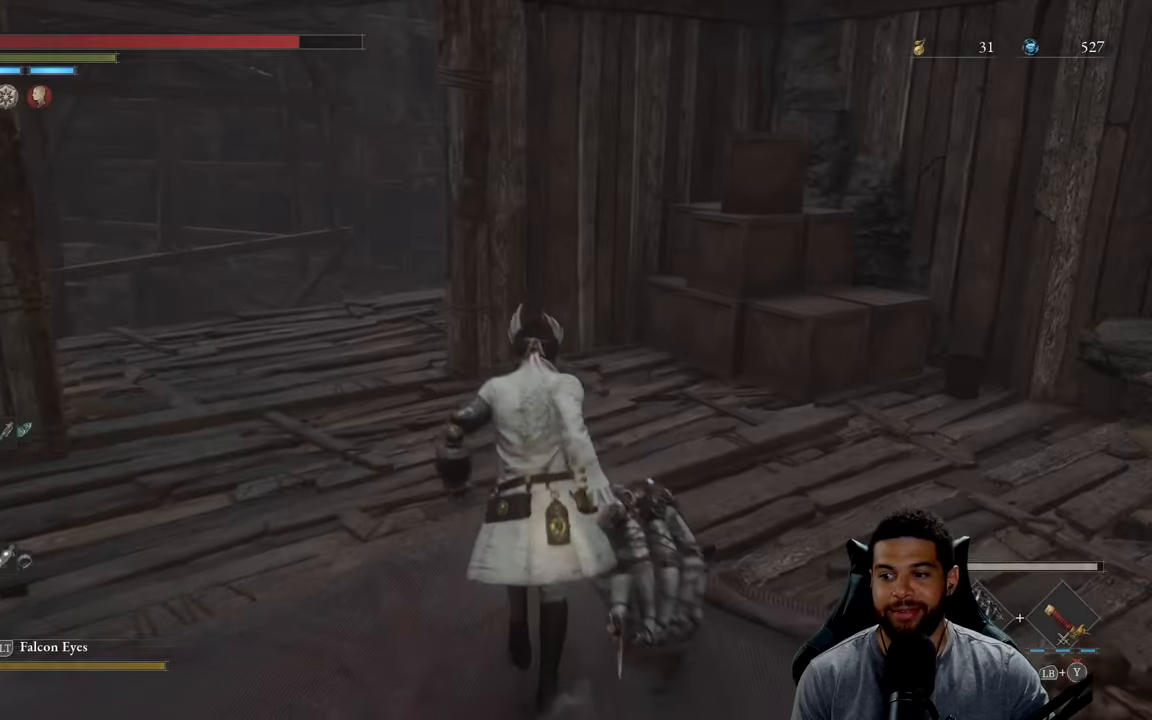
{"buttons": ["B"], "left_stick": "up", "right_stick": "left", "events": [[100, "left_stick", "up-left"], [333, "right_stick", "left"], [383, "left_stick", "up"]]}
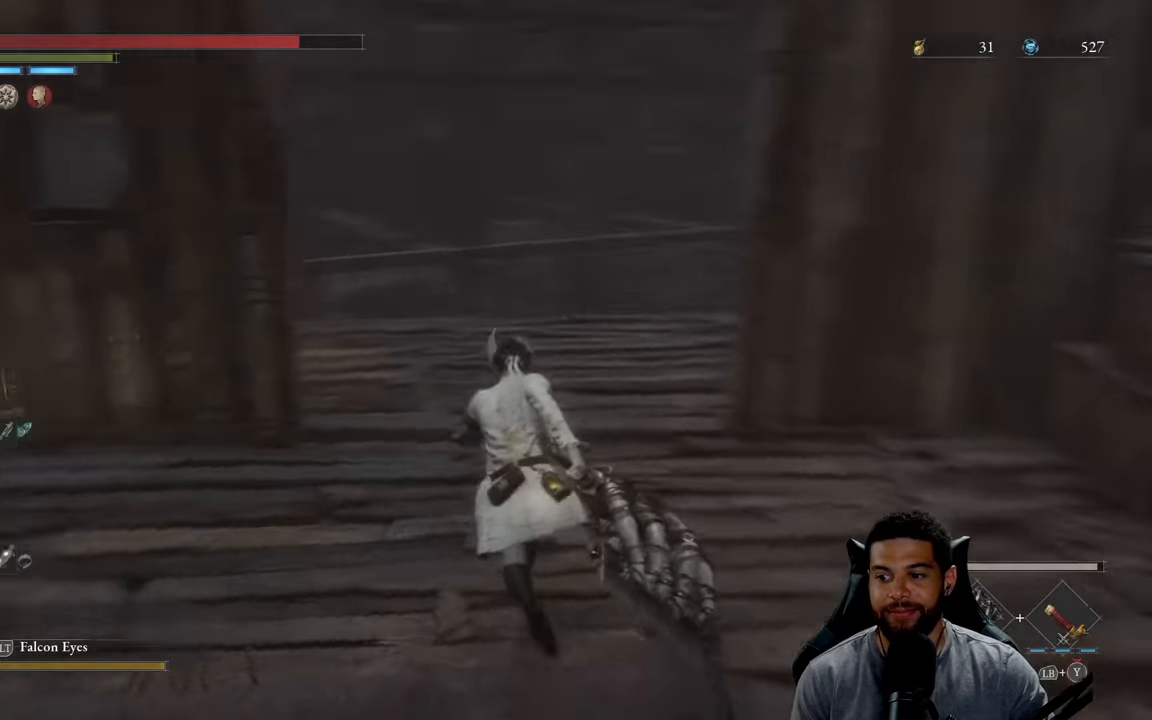
{"buttons": ["B"], "left_stick": "up-right", "right_stick": "left", "events": [[67, "right_stick", "center"], [433, "right_stick", "left"], [450, "left_stick", "up-right"]]}
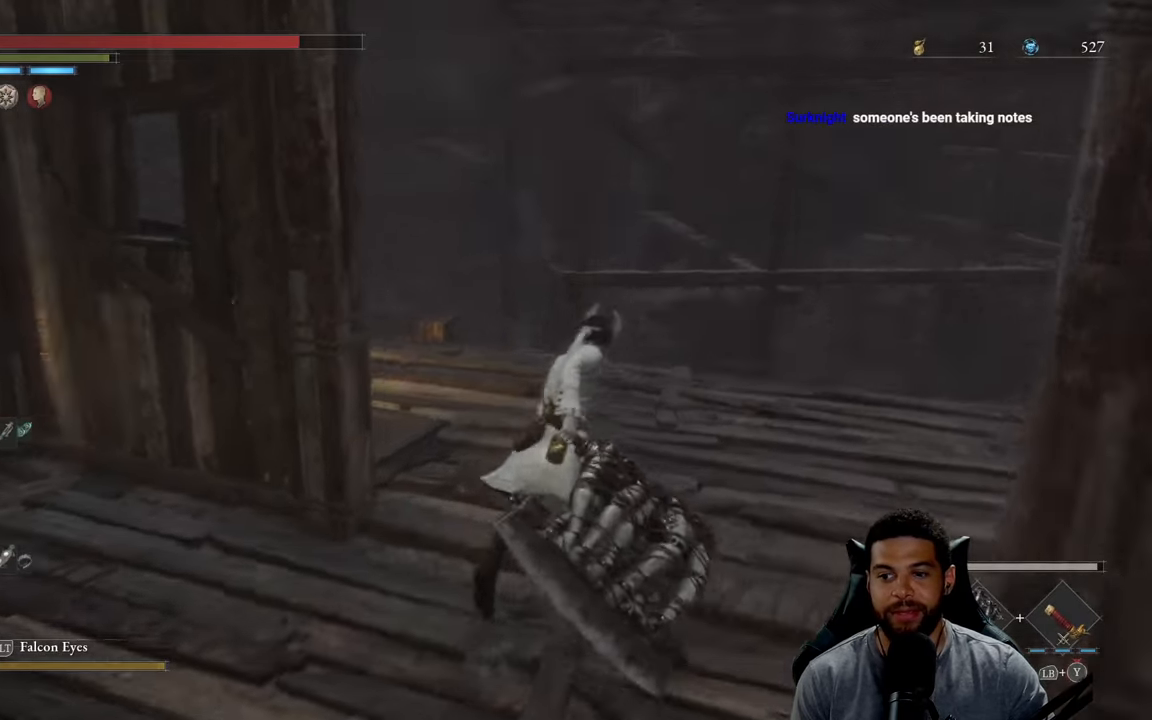
{"buttons": [], "left_stick": "center", "right_stick": "down-left", "events": [[67, "right_stick", "center"], [200, "B", "up"], [233, "left_stick", "up"], [317, "right_stick", "down-left"], [467, "left_stick", "center"]]}
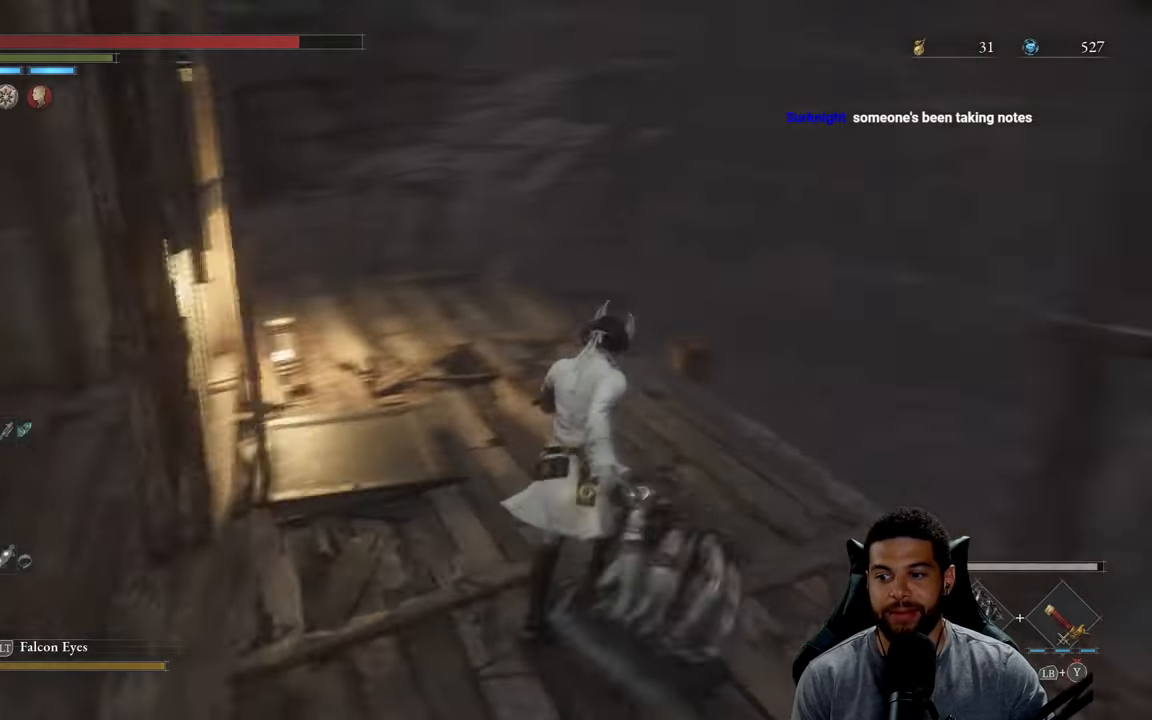
{"buttons": [], "left_stick": "right", "right_stick": "center", "events": [[67, "right_stick", "center"], [333, "left_stick", "up-right"], [450, "left_stick", "right"]]}
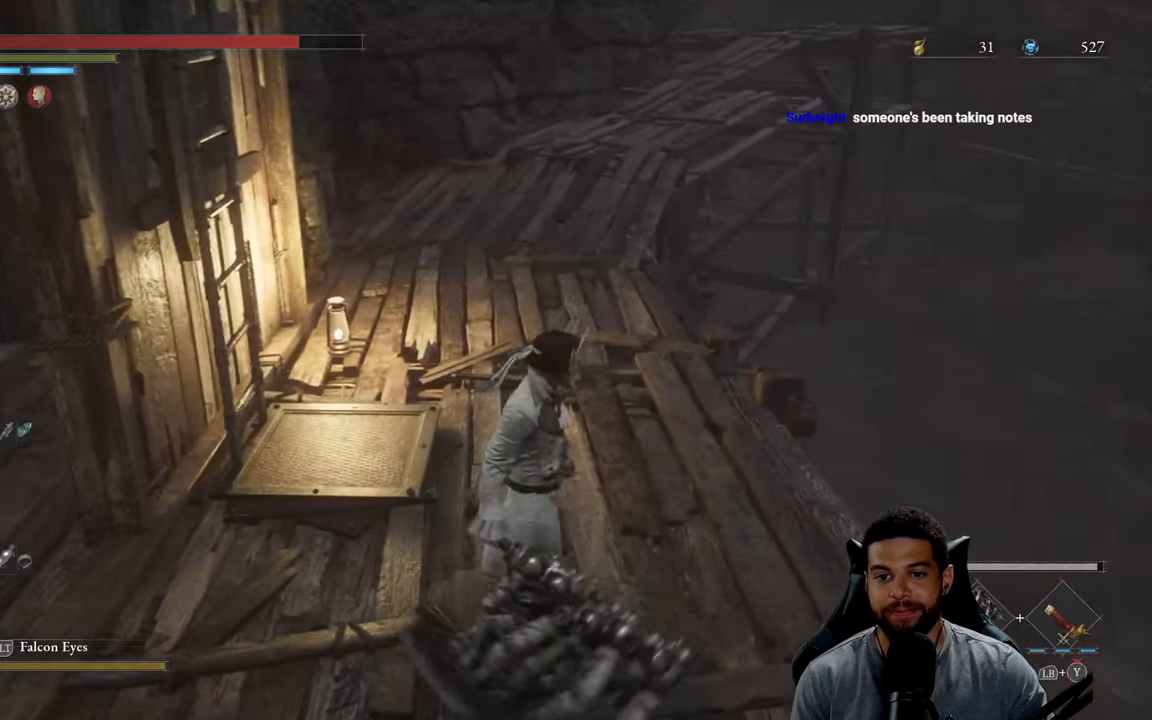
{"buttons": [], "left_stick": "down", "right_stick": "right", "events": [[100, "right_stick", "up-right"], [250, "left_stick", "down-left"], [283, "right_stick", "center"], [400, "left_stick", "down"], [483, "right_stick", "right"]]}
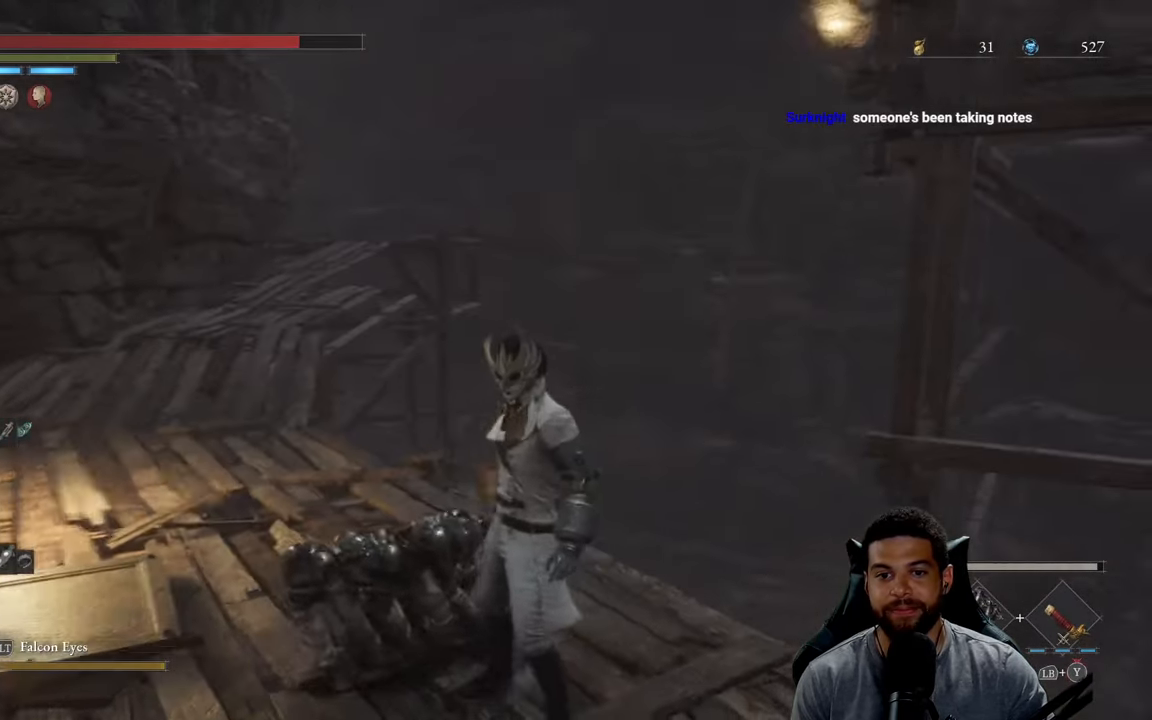
{"buttons": [], "left_stick": "up-right", "right_stick": "right", "events": [[50, "left_stick", "down-right"], [450, "left_stick", "up-right"]]}
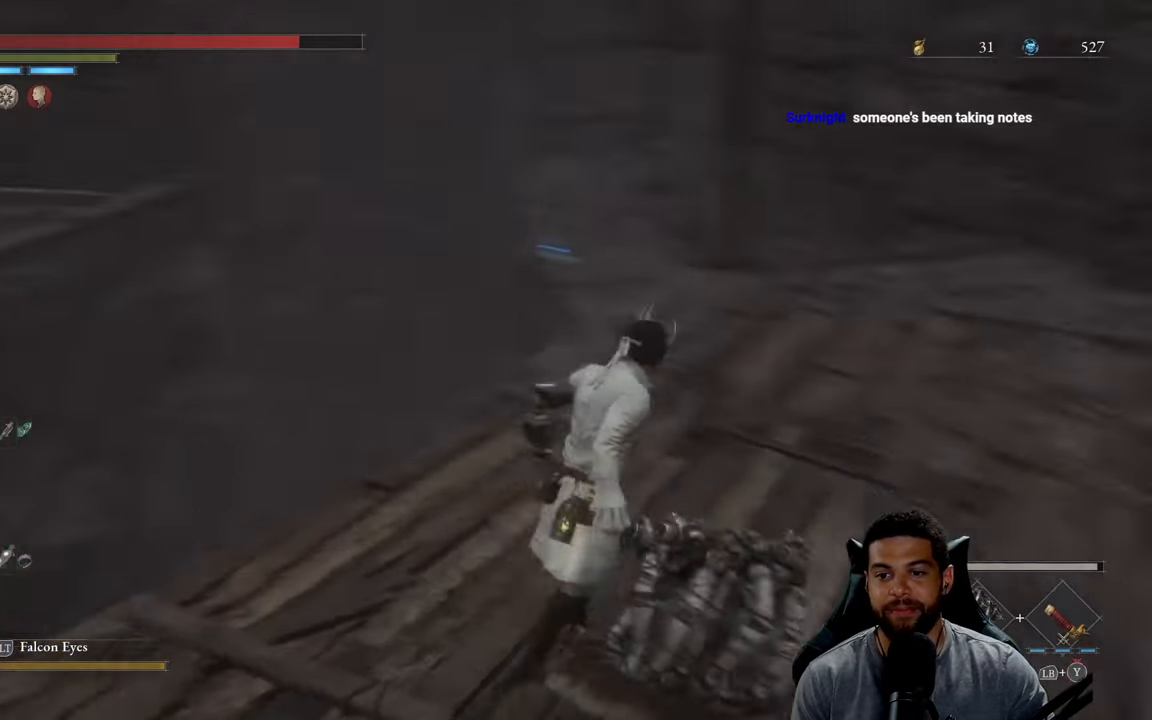
{"buttons": ["B"], "left_stick": "up", "right_stick": "center", "events": [[83, "left_stick", "up"], [83, "right_stick", "center"], [167, "B", "down"]]}
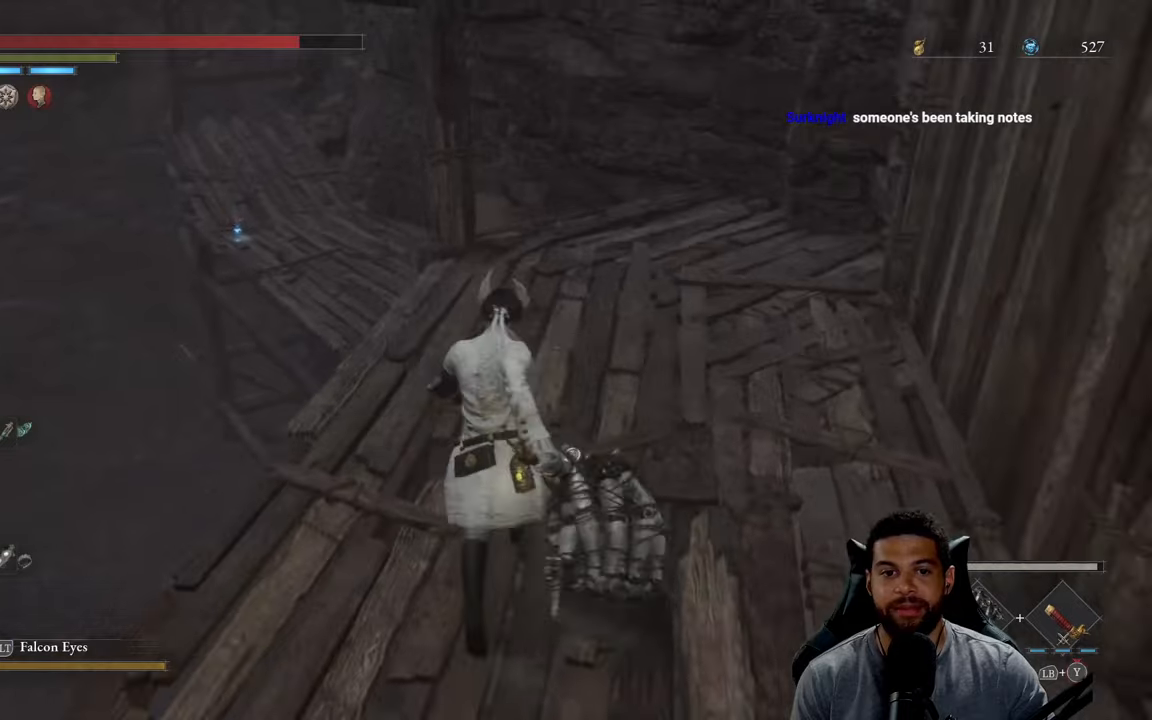
{"buttons": ["B"], "left_stick": "up", "right_stick": "center", "events": [[100, "right_stick", "down-left"], [184, "right_stick", "center"]]}
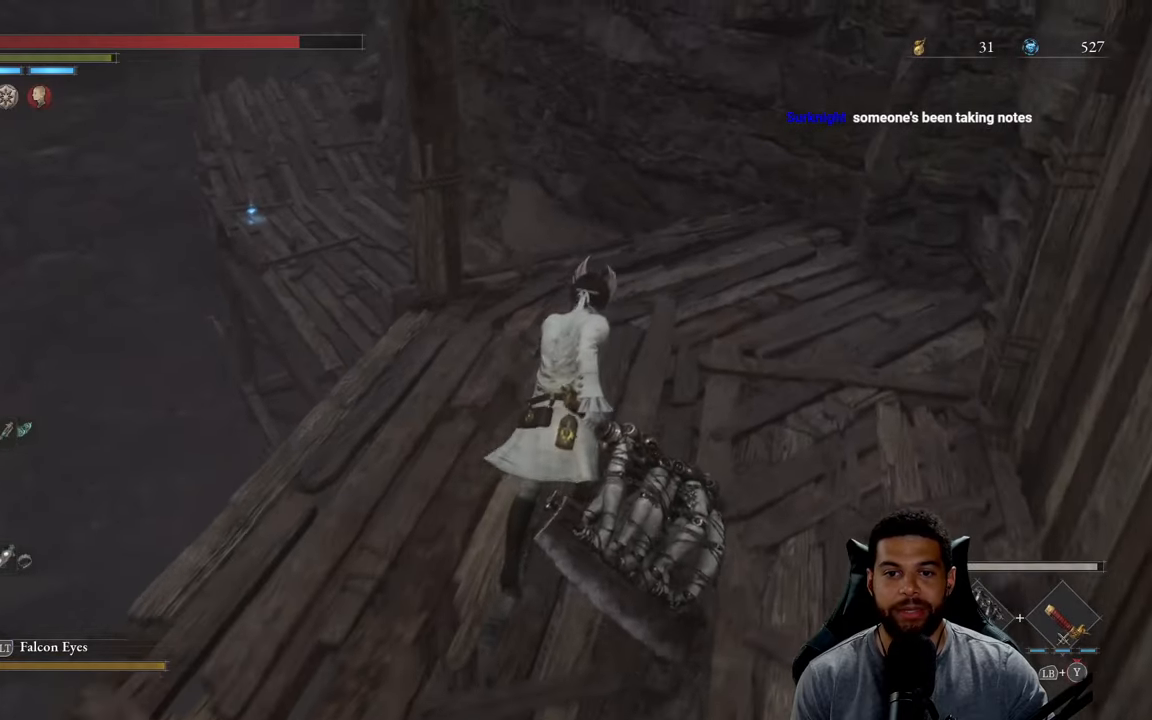
{"buttons": ["B"], "left_stick": "up", "right_stick": "left", "events": [[17, "right_stick", "down"], [67, "right_stick", "down-left"], [217, "right_stick", "center"], [467, "right_stick", "left"]]}
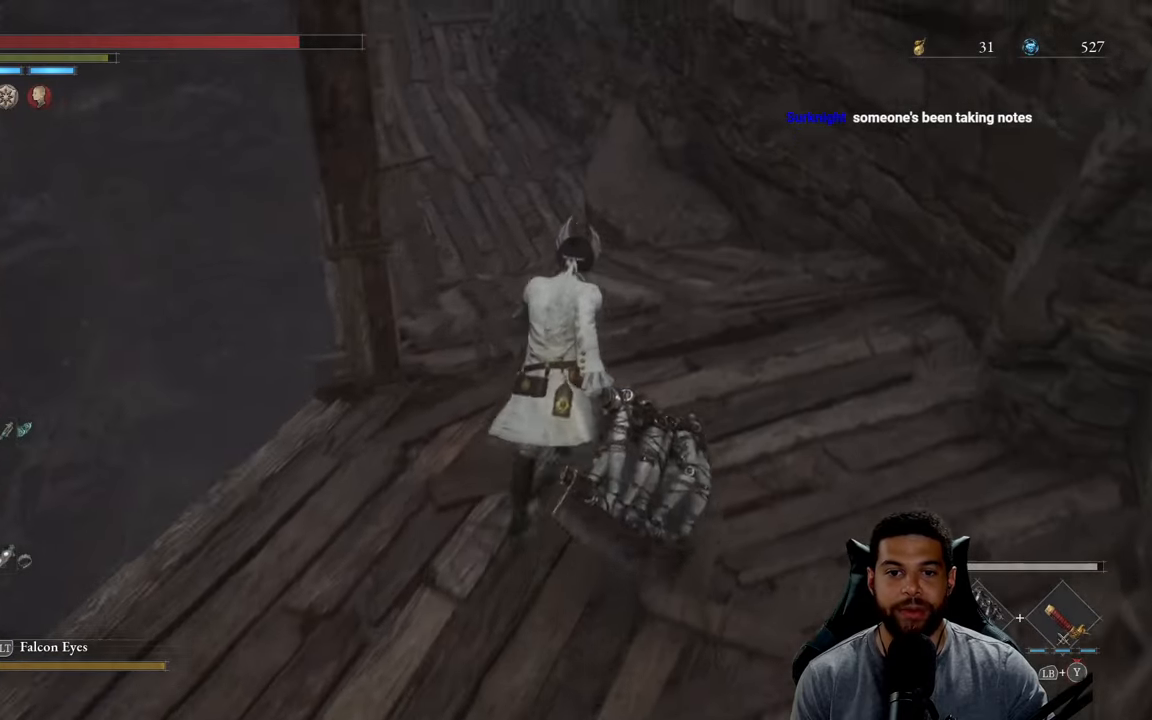
{"buttons": ["B"], "left_stick": "up", "right_stick": "center", "events": [[100, "right_stick", "center"], [334, "right_stick", "up-left"], [500, "right_stick", "center"]]}
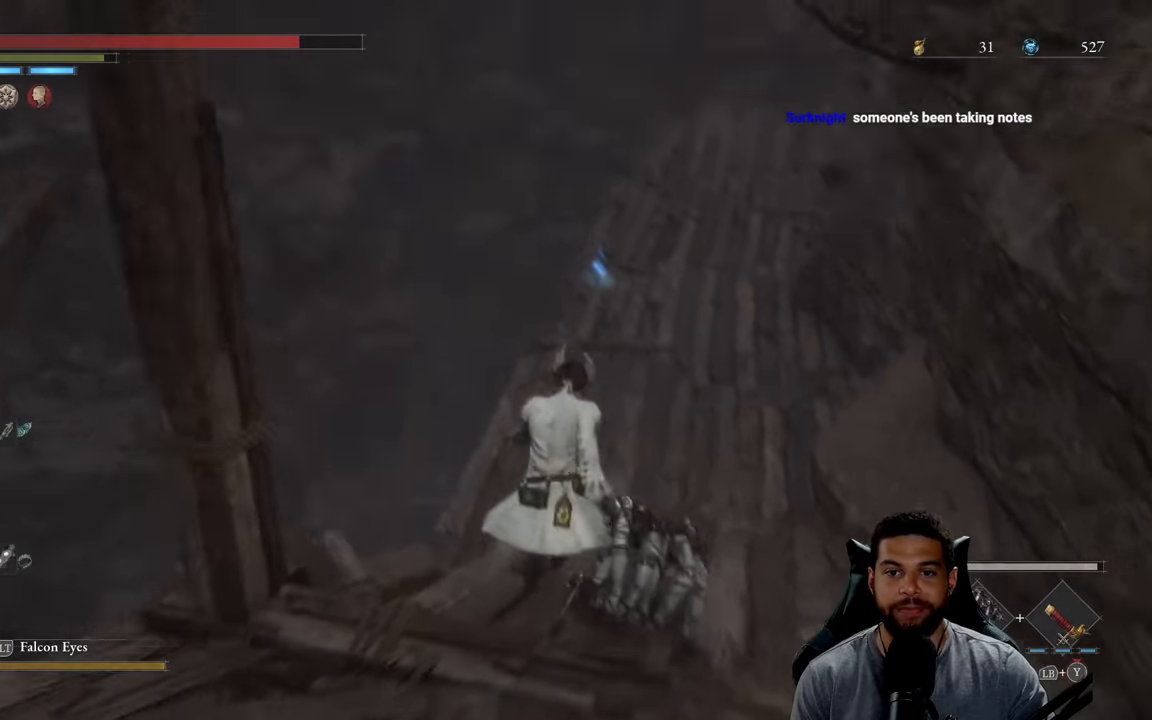
{"buttons": ["B"], "left_stick": "up", "right_stick": "center", "events": [[67, "left_stick", "up-right"], [167, "left_stick", "up"]]}
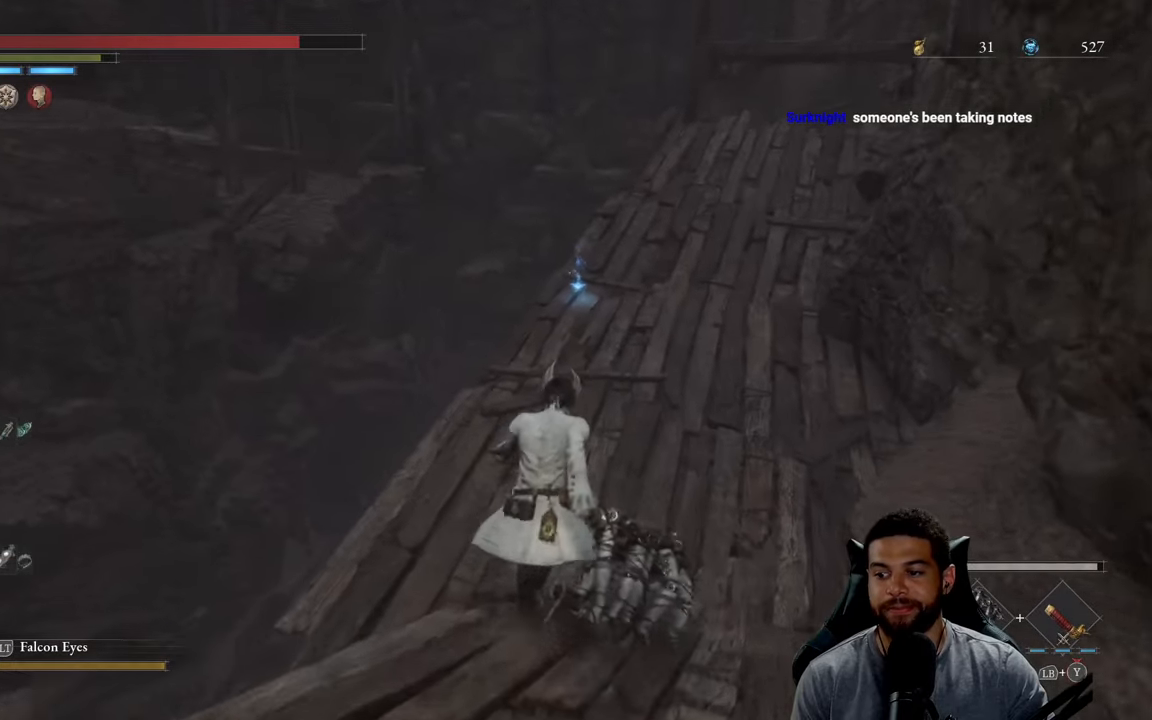
{"buttons": ["B"], "left_stick": "up", "right_stick": "center", "events": [[50, "right_stick", "left"], [100, "right_stick", "center"]]}
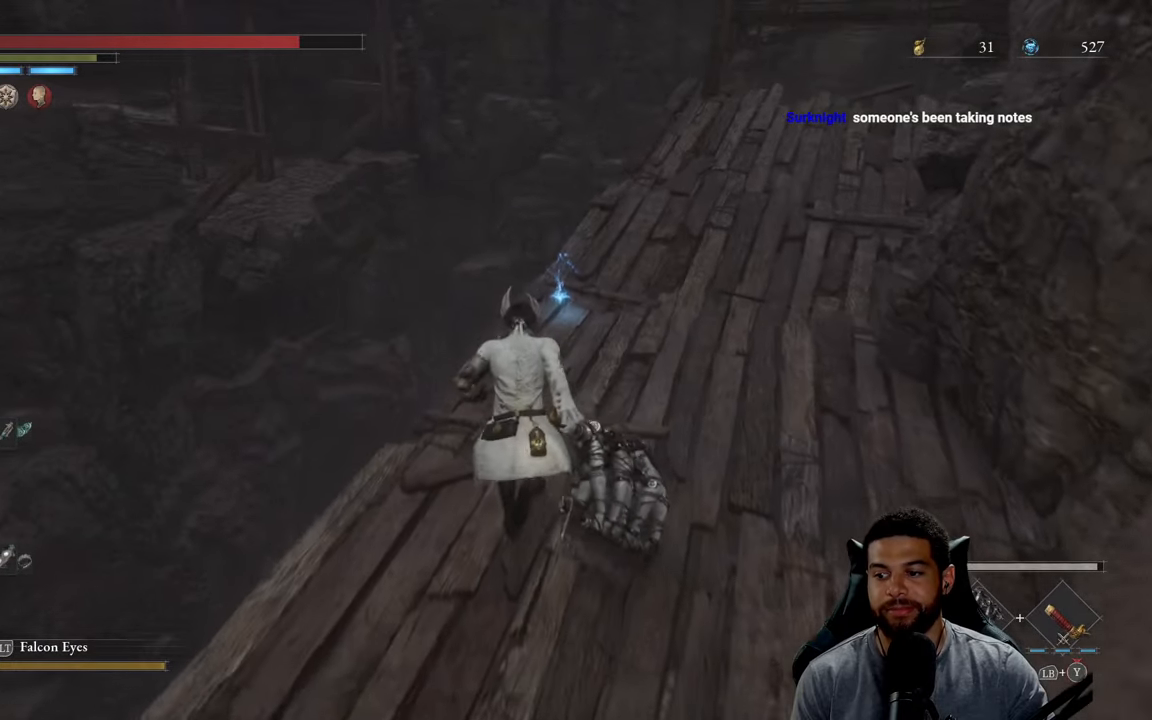
{"buttons": [], "left_stick": "up-right", "right_stick": "center", "events": [[234, "B", "up"], [367, "A", "down"], [450, "A", "up"], [484, "left_stick", "up-right"]]}
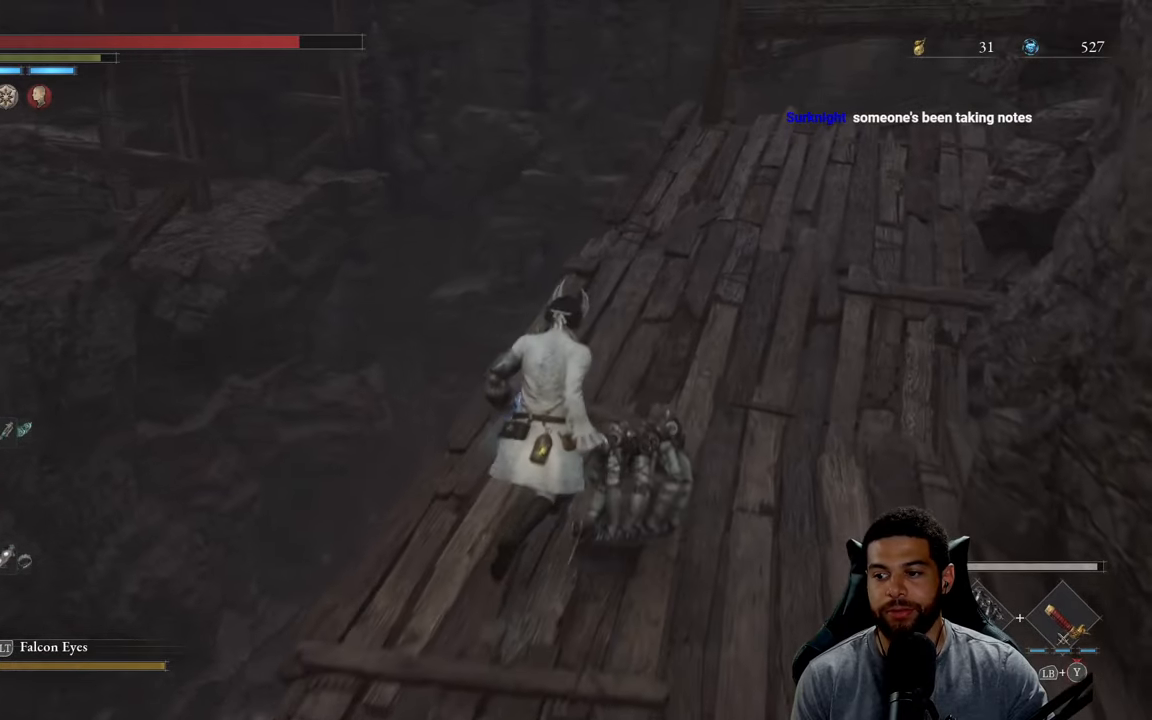
{"buttons": [], "left_stick": "center", "right_stick": "center", "events": [[50, "A", "down"], [117, "left_stick", "center"], [134, "A", "up"]]}
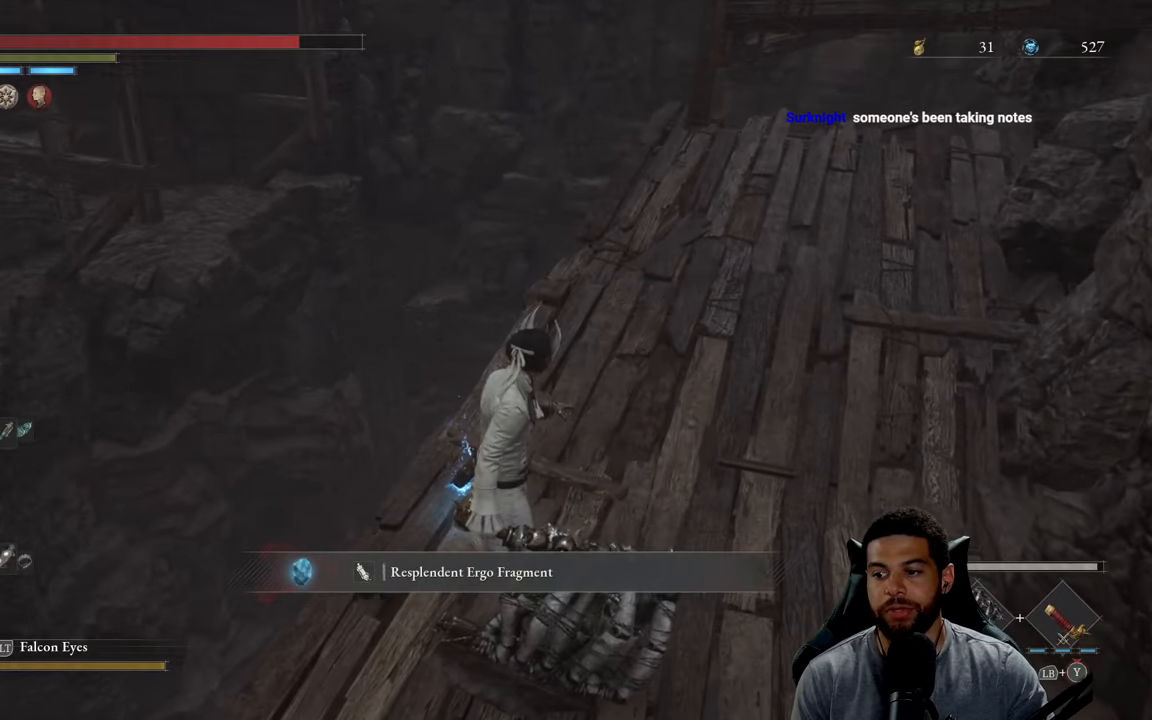
{"buttons": [], "left_stick": "center", "right_stick": "center", "events": [[117, "left_stick", "right"], [450, "left_stick", "center"]]}
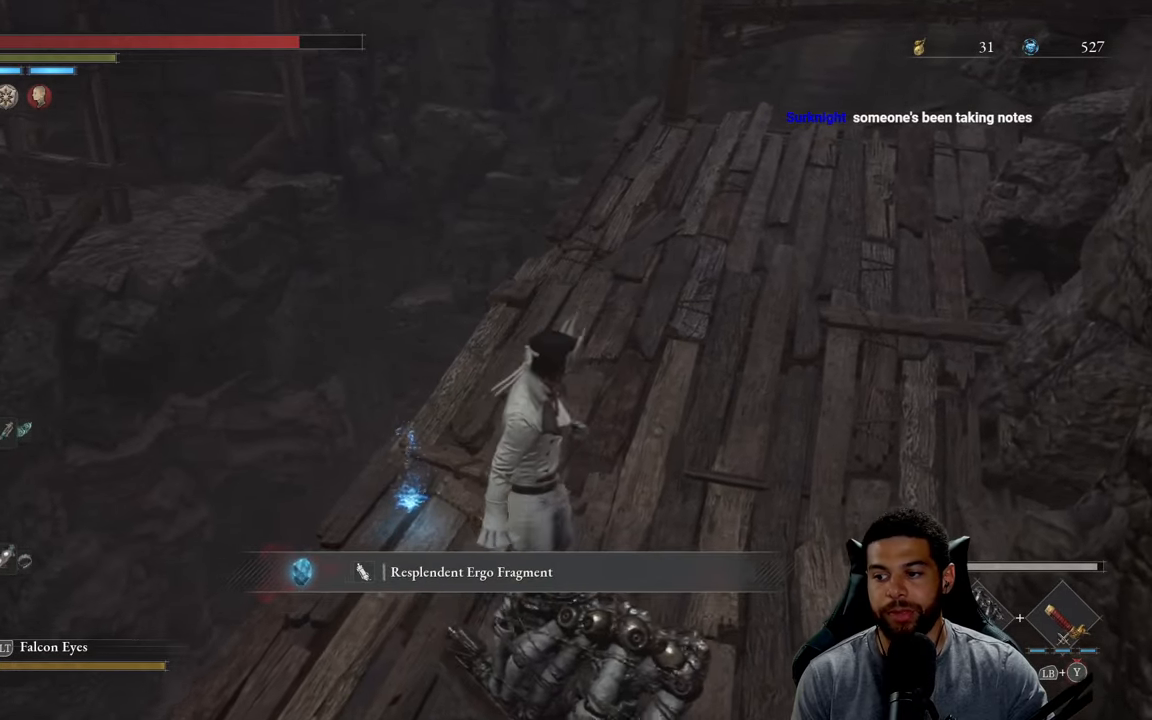
{"buttons": [], "left_stick": "right", "right_stick": "left", "events": [[350, "right_stick", "left"], [434, "left_stick", "right"]]}
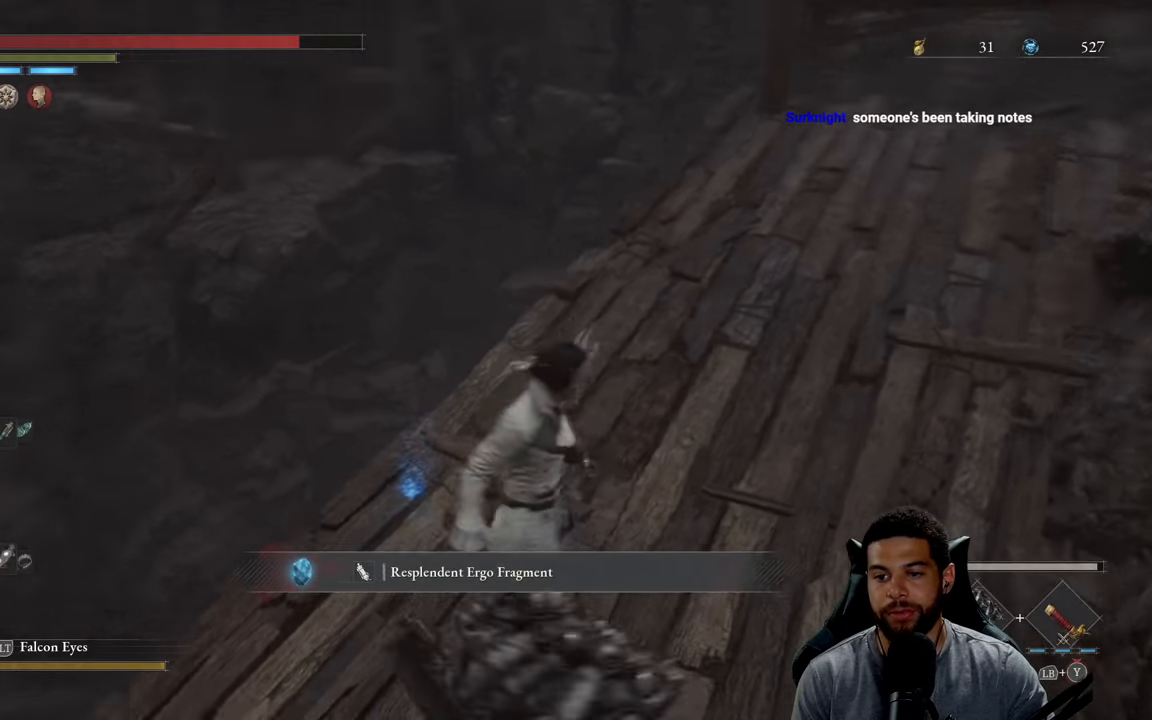
{"buttons": [], "left_stick": "left", "right_stick": "left", "events": [[17, "right_stick", "center"], [34, "left_stick", "up-right"], [84, "right_stick", "left"], [250, "left_stick", "center"], [333, "left_stick", "down"], [433, "left_stick", "left"]]}
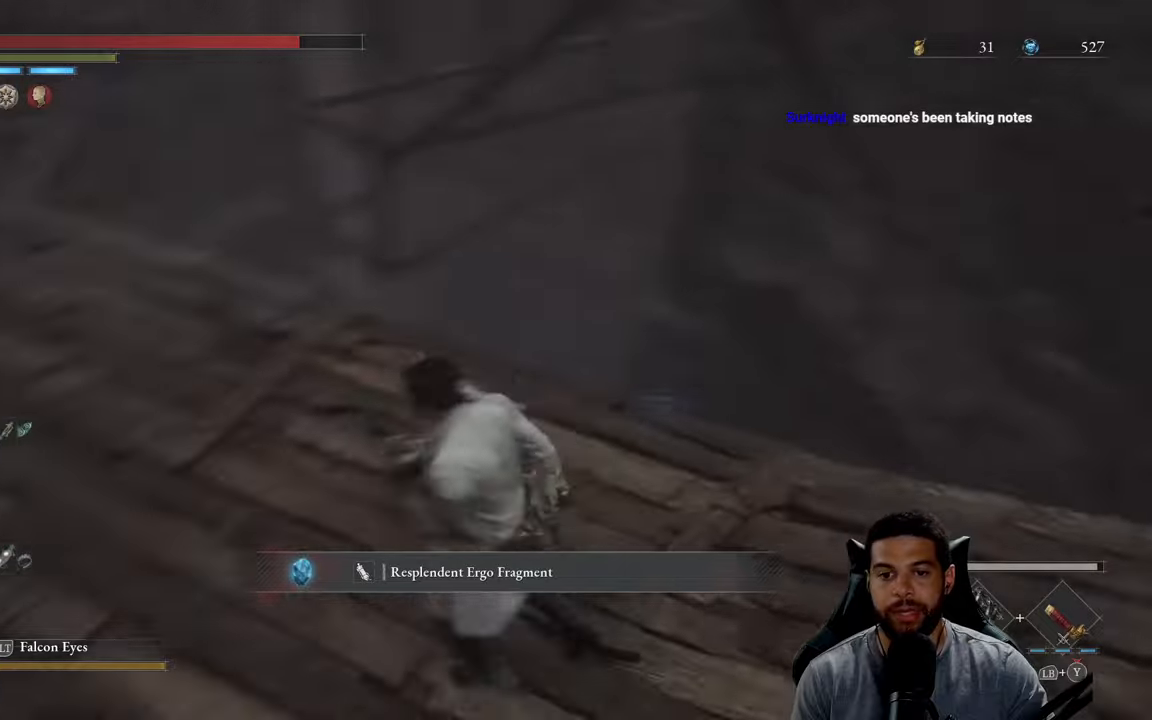
{"buttons": [], "left_stick": "up", "right_stick": "center", "events": [[33, "left_stick", "up-left"], [116, "right_stick", "up-left"], [166, "left_stick", "up"], [283, "left_stick", "up-right"], [300, "right_stick", "center"], [466, "left_stick", "up"]]}
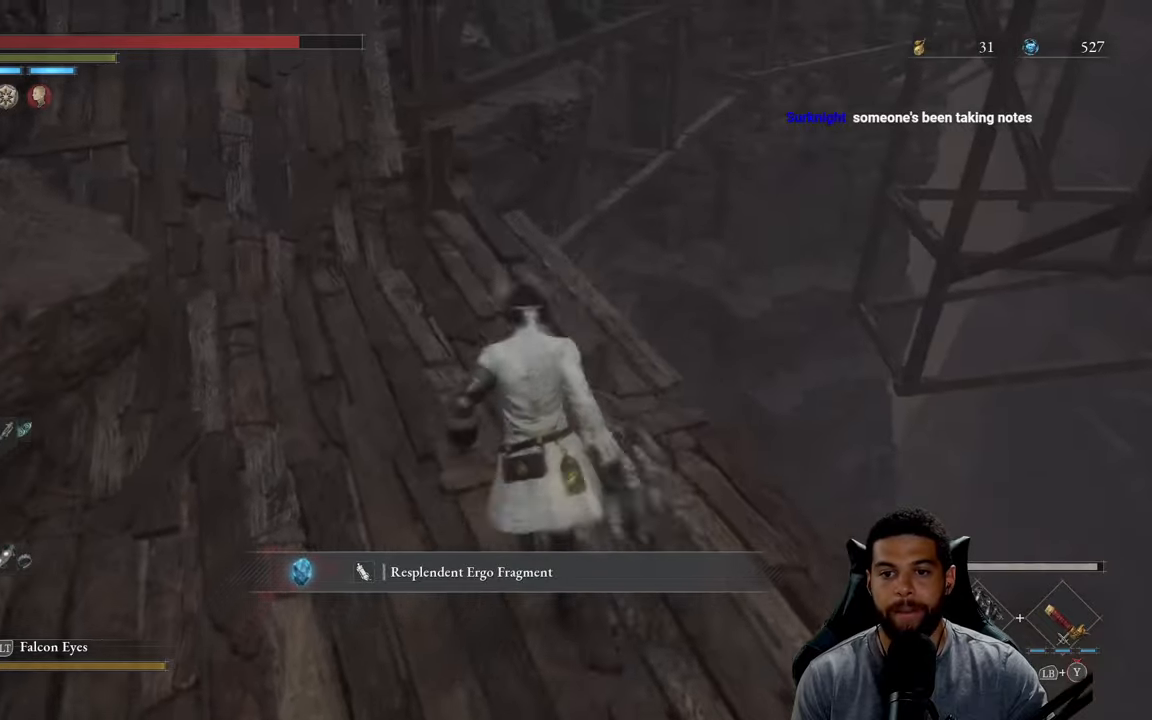
{"buttons": [], "left_stick": "up", "right_stick": "center", "events": [[16, "right_stick", "left"], [183, "right_stick", "center"]]}
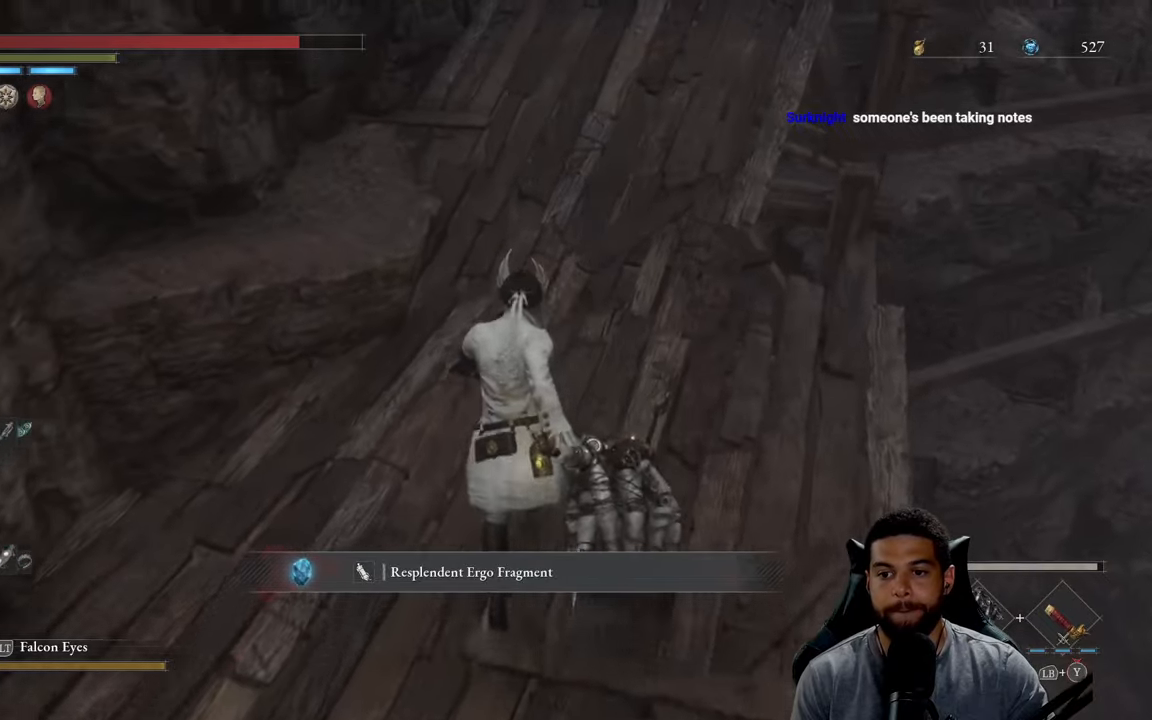
{"buttons": ["B"], "left_stick": "up", "right_stick": "up", "events": [[50, "B", "down"], [66, "left_stick", "up-right"], [283, "left_stick", "up"], [433, "right_stick", "up"]]}
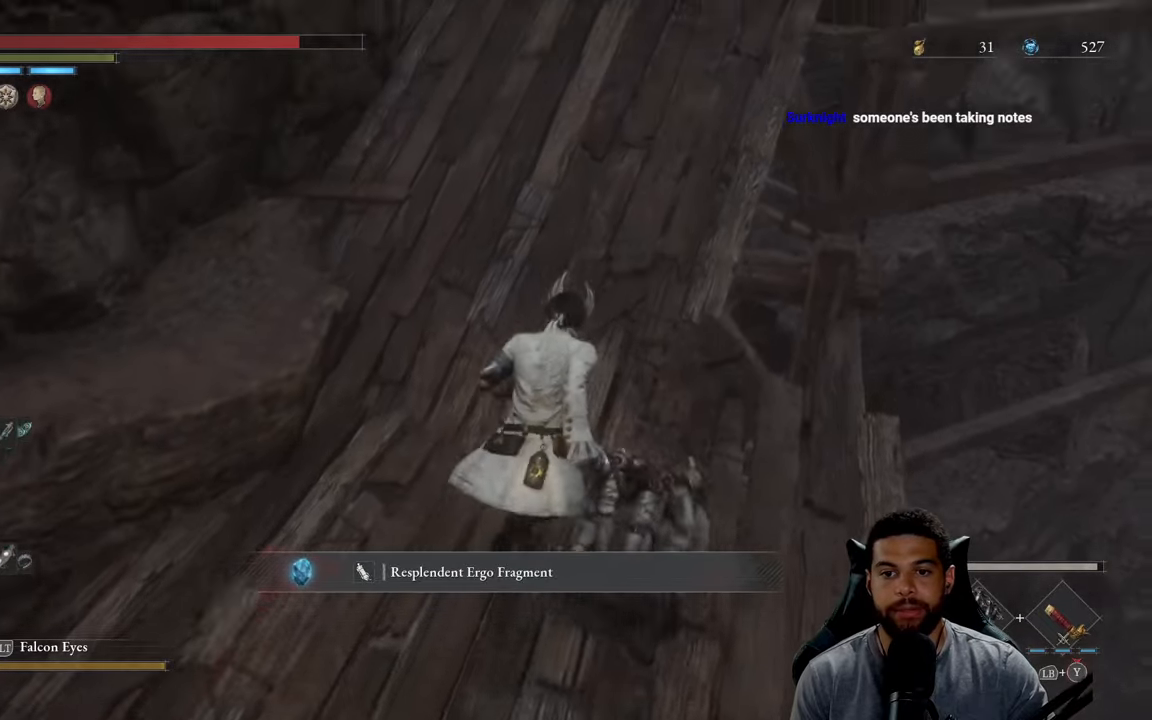
{"buttons": ["B"], "left_stick": "up", "right_stick": "center", "events": [[183, "right_stick", "center"]]}
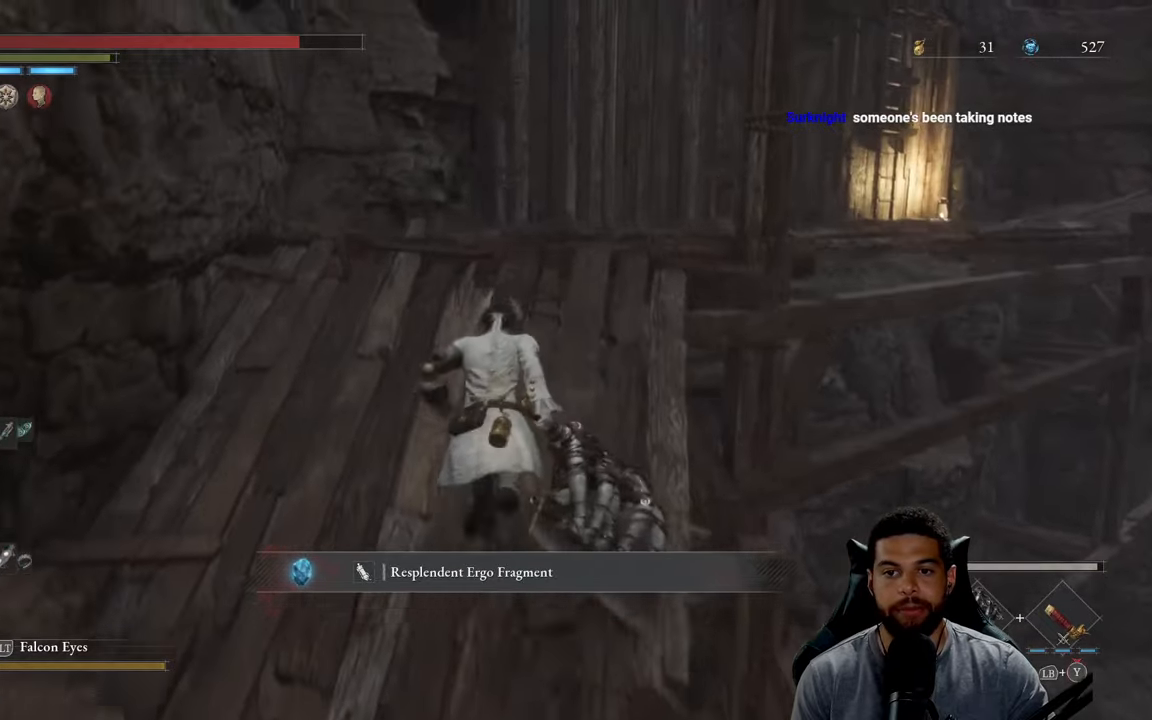
{"buttons": ["B"], "left_stick": "up", "right_stick": "center", "events": [[116, "right_stick", "down-right"], [233, "right_stick", "center"]]}
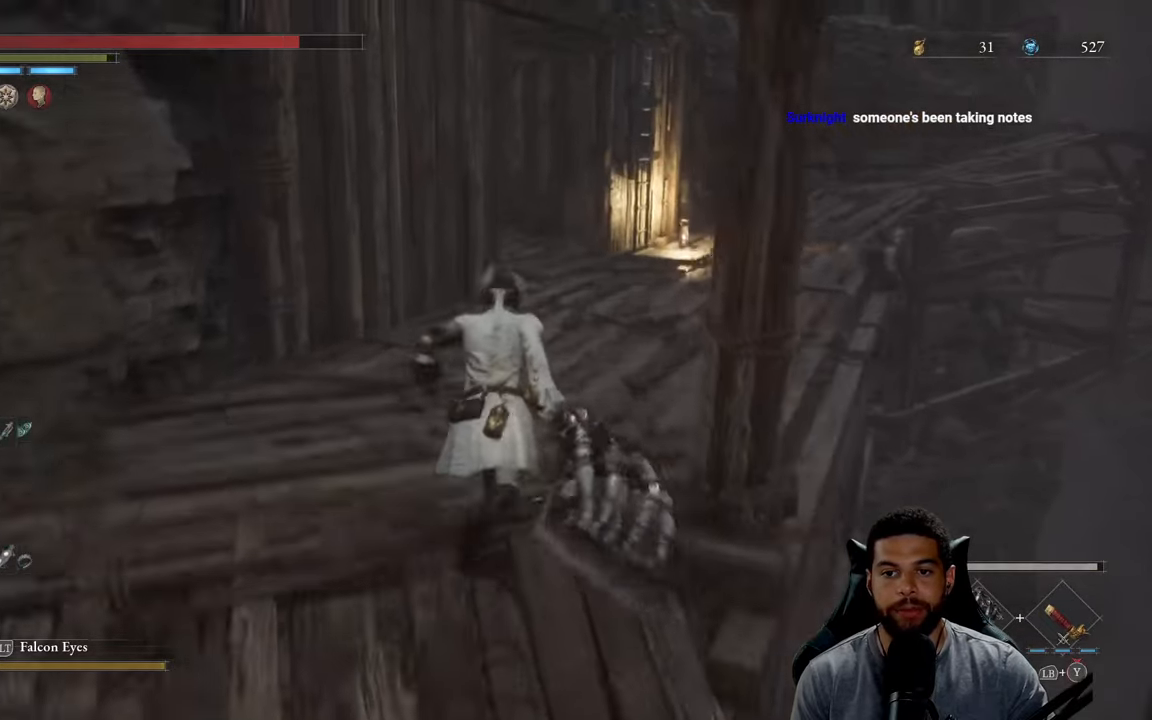
{"buttons": ["B"], "left_stick": "up", "right_stick": "center", "events": [[116, "right_stick", "right"], [300, "right_stick", "center"]]}
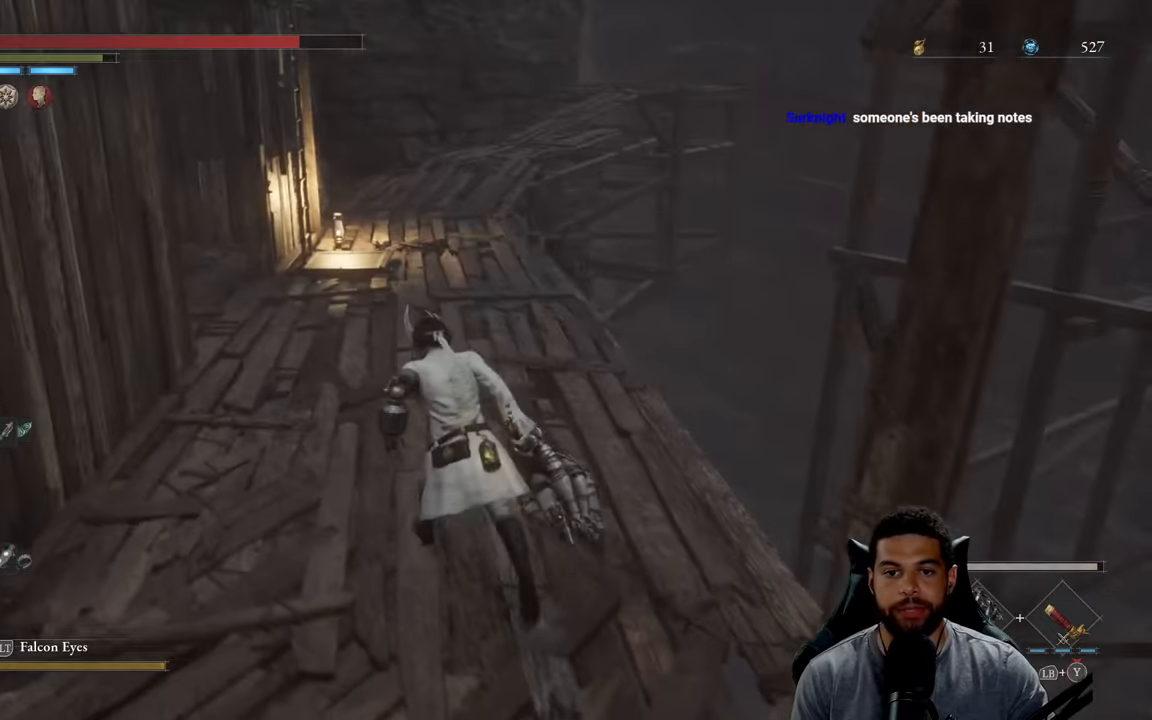
{"buttons": ["B"], "left_stick": "up", "right_stick": "left", "events": [[66, "right_stick", "up"], [216, "right_stick", "center"], [416, "right_stick", "left"]]}
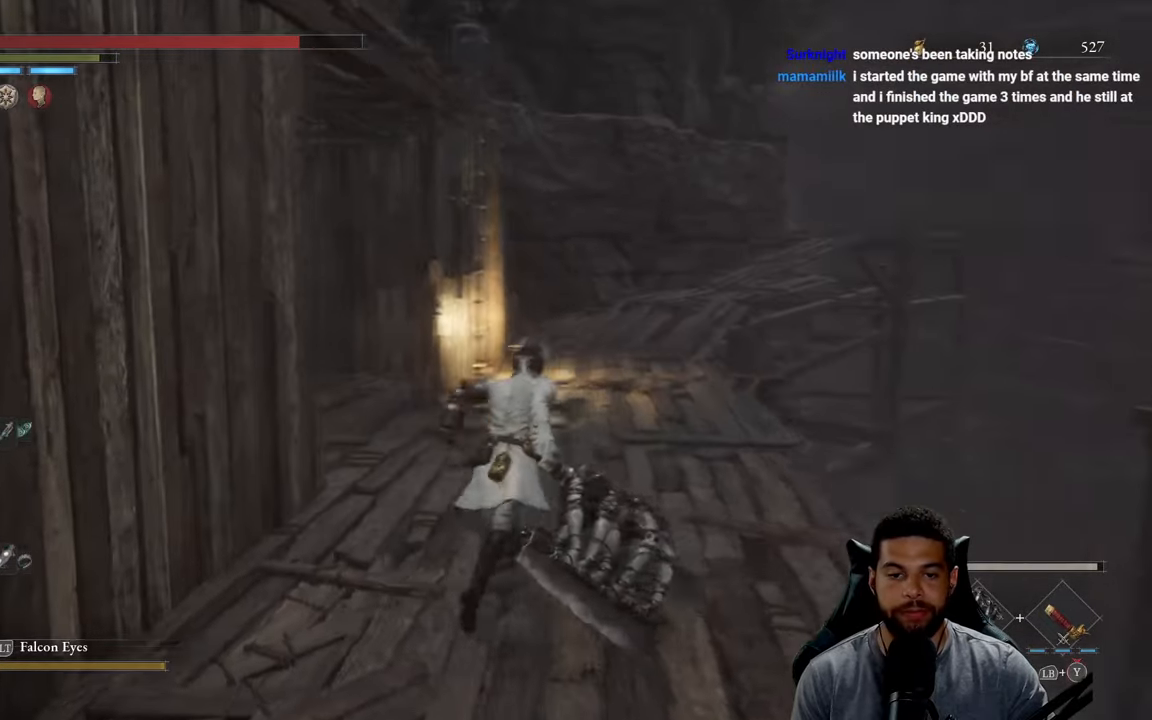
{"buttons": ["B"], "left_stick": "up-right", "right_stick": "center", "events": [[33, "left_stick", "up-right"], [133, "right_stick", "center"]]}
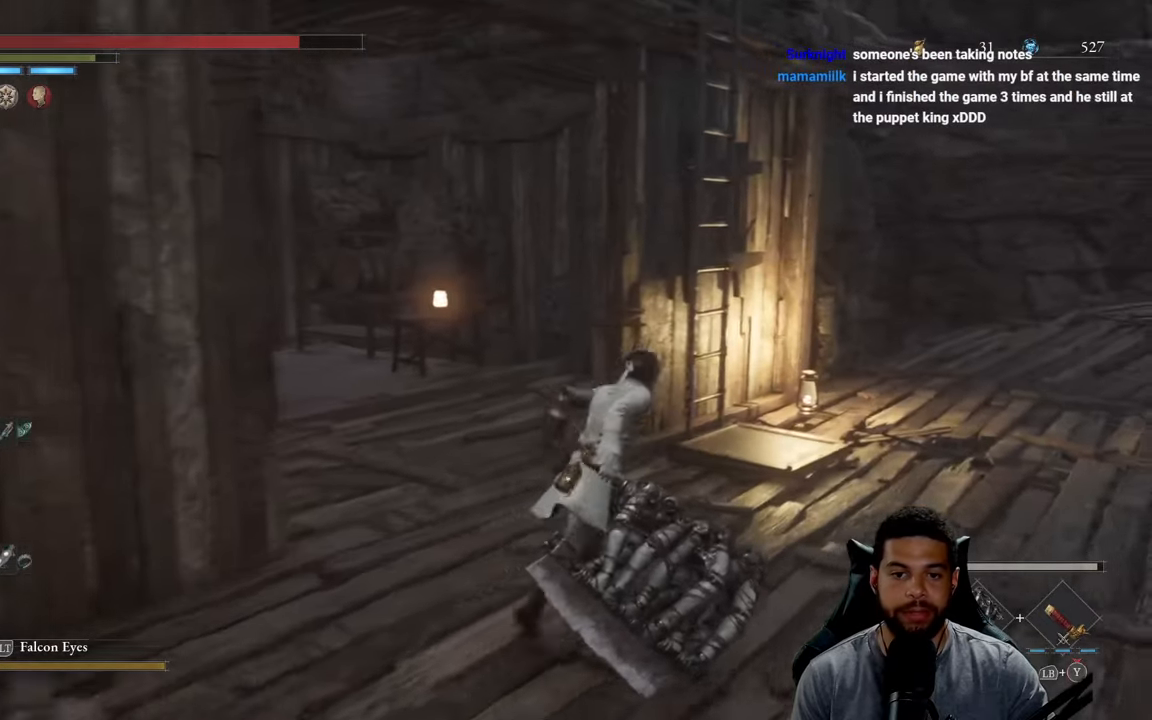
{"buttons": ["B"], "left_stick": "up", "right_stick": "center", "events": [[266, "right_stick", "right"], [433, "left_stick", "up"], [433, "right_stick", "center"]]}
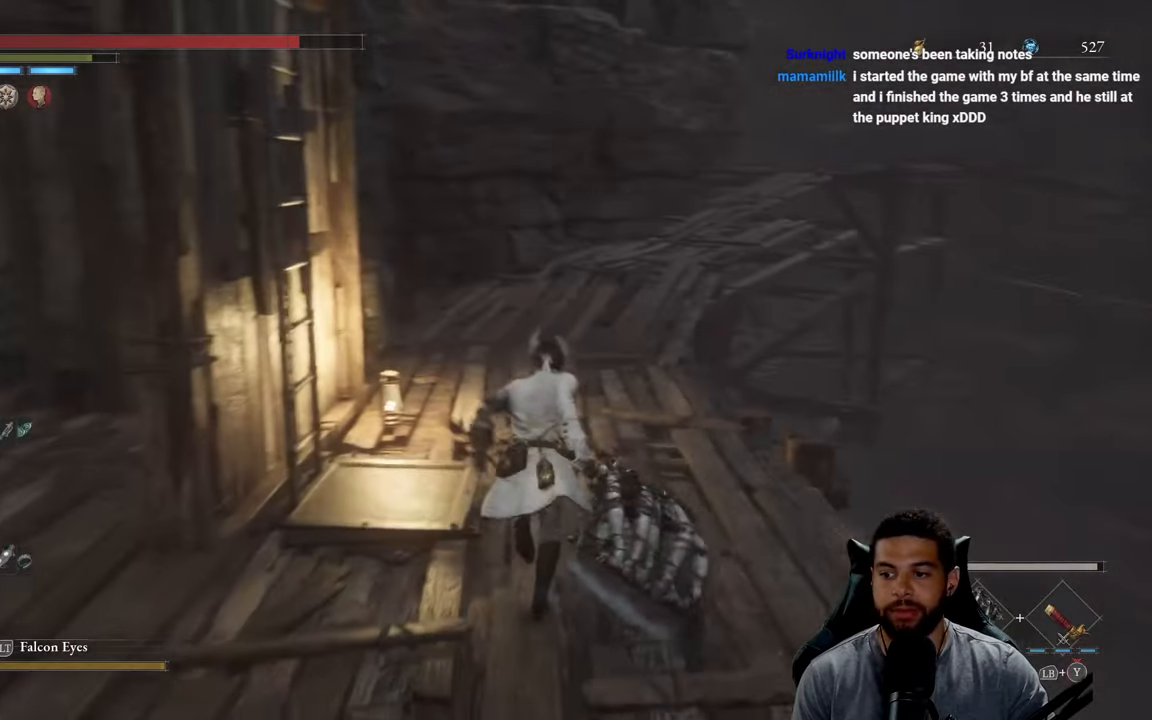
{"buttons": ["B"], "left_stick": "up", "right_stick": "center", "events": [[316, "right_stick", "right"], [500, "right_stick", "center"]]}
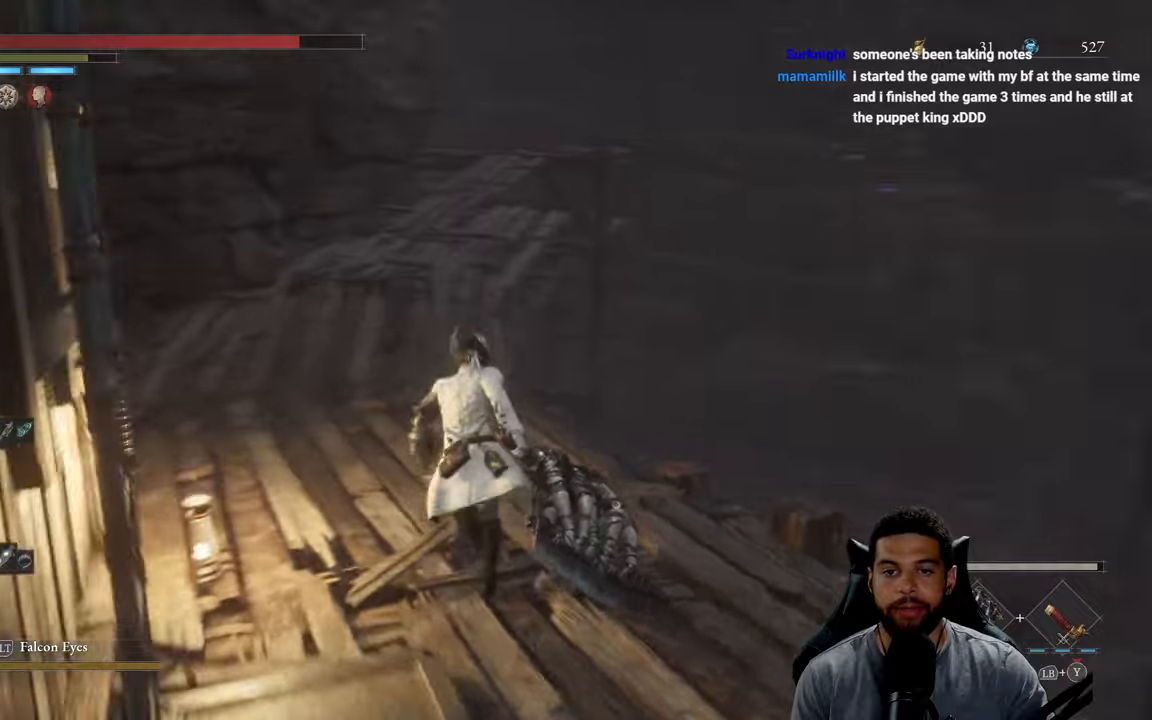
{"buttons": [], "left_stick": "up", "right_stick": "center", "events": [[183, "left_stick", "up-left"], [400, "B", "up"], [483, "left_stick", "up"]]}
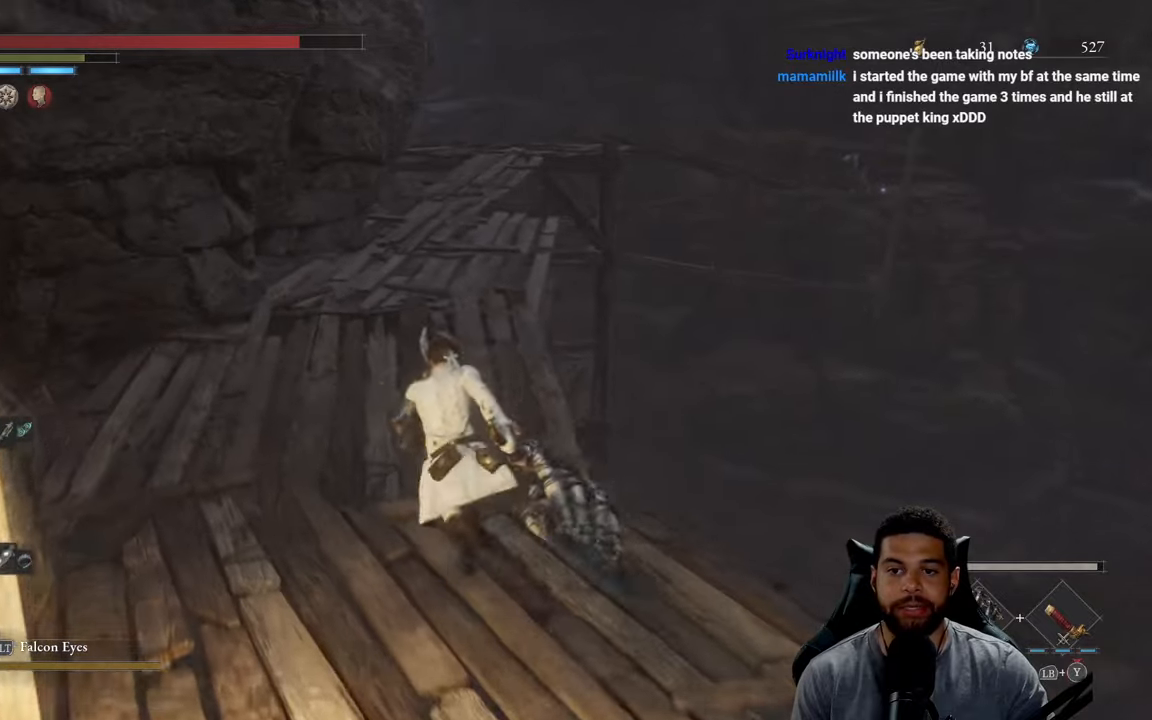
{"buttons": ["B"], "left_stick": "up", "right_stick": "right", "events": [[17, "B", "down"], [433, "right_stick", "right"]]}